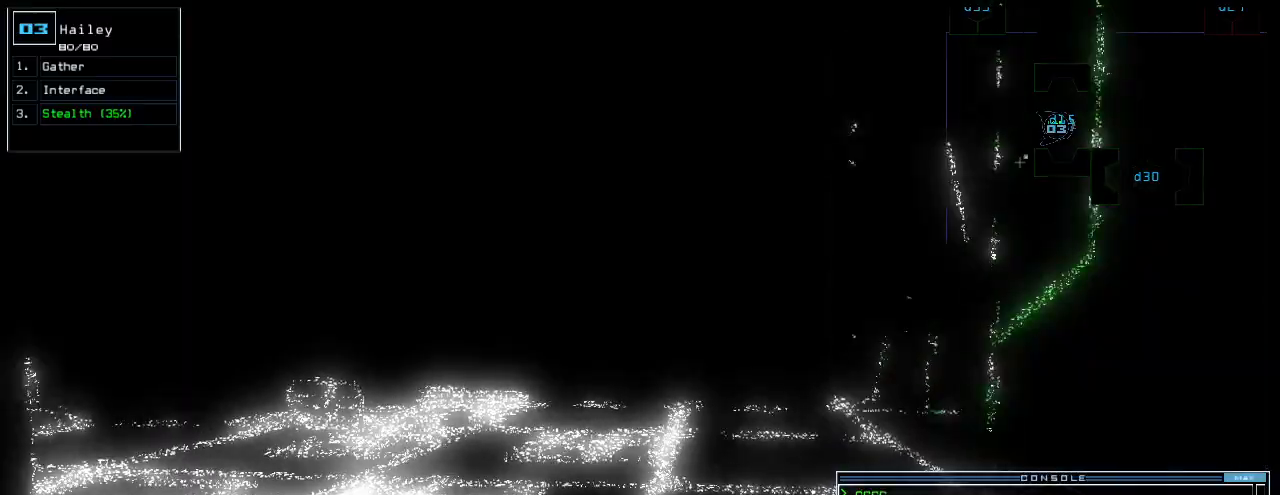
Gameplay with keyboard; each line is a JSON object with the keys held at the frame after it. "events" lists presses ("down") and releases ("up") of ".", "0", "1", "2", "3", "4", "5", "6", "7", "8", "9", "a", "b", "backspace", "c", "caps_lock", "comma", "ctrl_l", "ctrl_r", "d", "down", "e", "equals", "escape", "f", "g", "h", "i", "j", "k", "l", "left", "m", "minus", "n", "o", "p", "q", "quote", "r", "return", "right", "s", "semicolon", "shift_l", "shift_r", "space", "t", "tab", "tilde", "u", "up", "v", "w", "x", "y" and "z" between this image and that frame as [ms after this image, input, new state], when the widget could be followed in between. No other keys are recorded. Mouse input is not recorded. Not read: other_keys.
{"keys": ["up"], "events": [[20, "up", "up"], [40, "down", "down"], [40, "up", "down"], [160, "up", "up"], [260, "up", "down"], [280, "down", "up"]]}
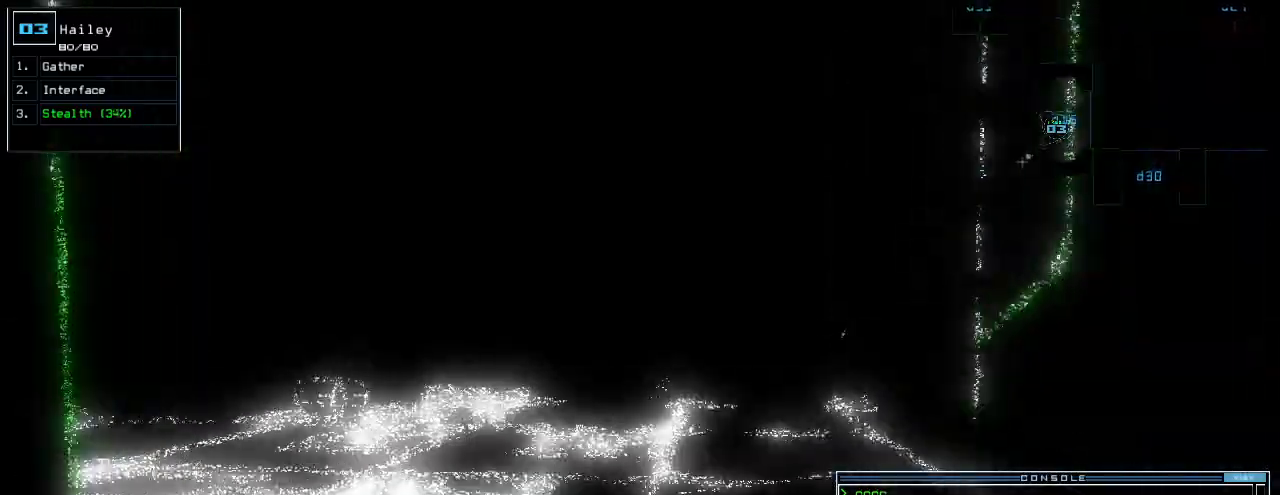
{"keys": ["up"]}
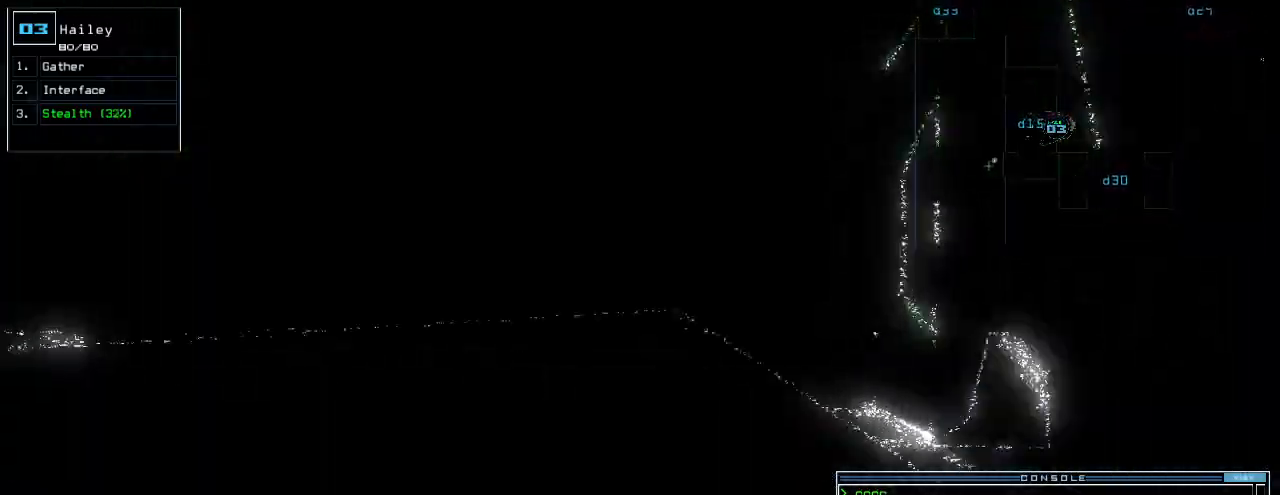
{"keys": ["right", "up"], "events": [[100, "right", "down"], [180, "right", "up"], [360, "right", "down"]]}
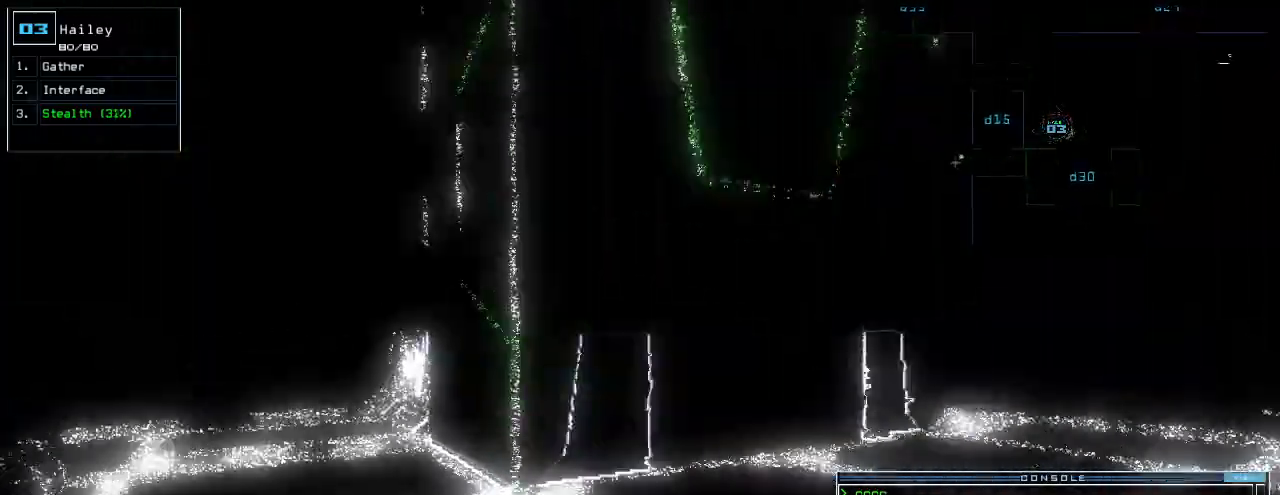
{"keys": ["right", "up"], "events": [[120, "right", "up"], [440, "right", "down"]]}
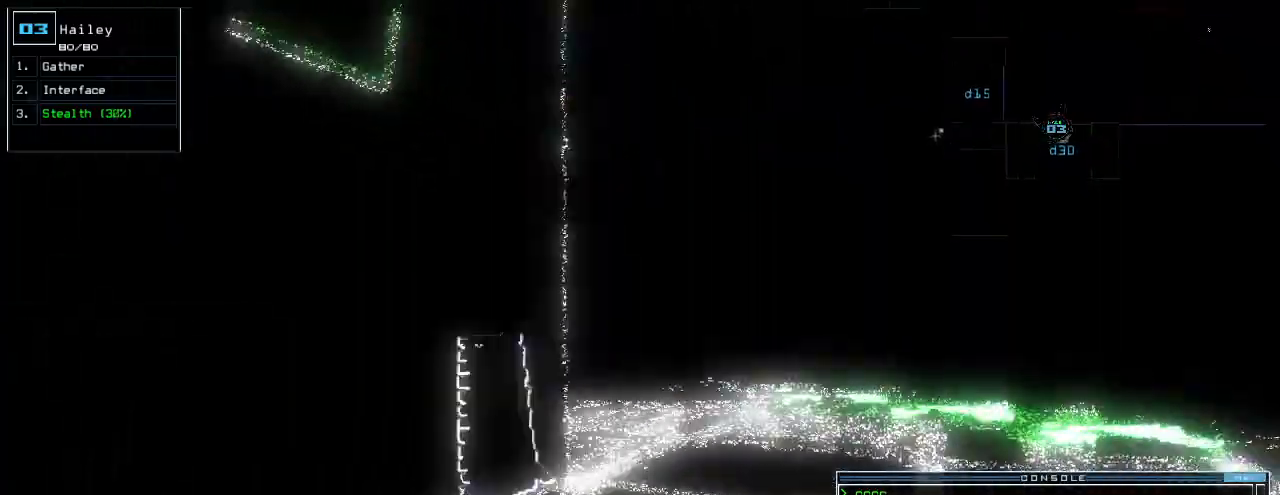
{"keys": ["left", "up"], "events": [[100, "right", "up"], [140, "up", "up"], [300, "left", "down"], [480, "up", "down"]]}
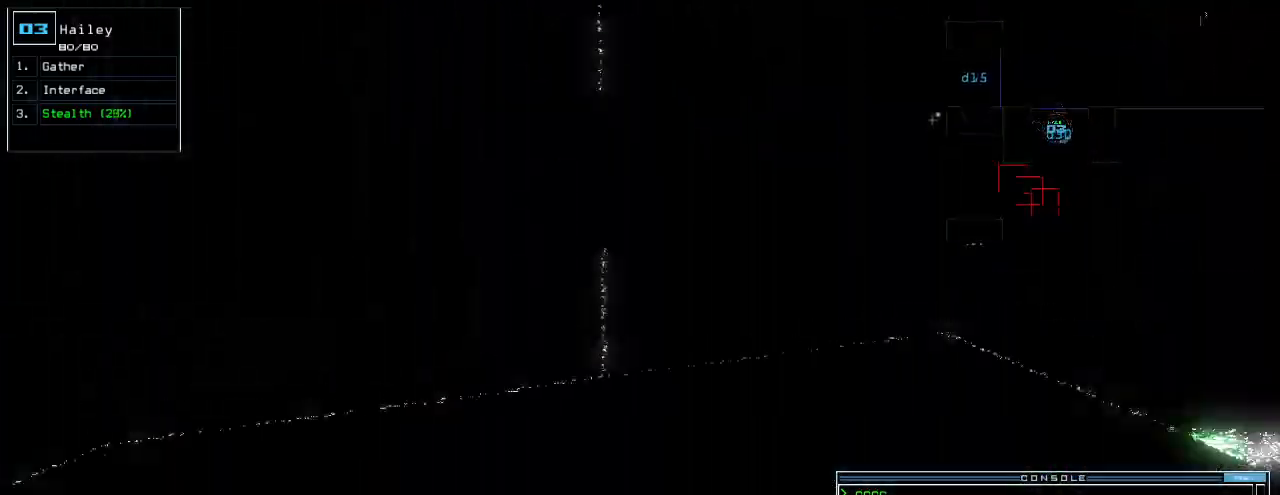
{"keys": ["right"], "events": [[20, "left", "up"], [220, "up", "up"], [360, "right", "down"]]}
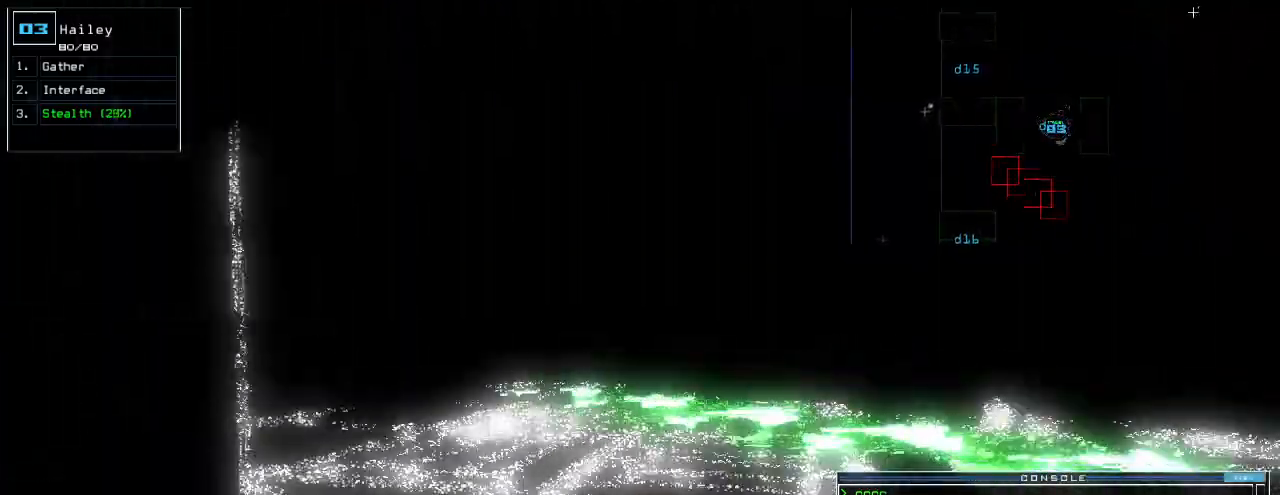
{"keys": [], "events": [[100, "right", "up"], [320, "right", "down"], [360, "right", "up"]]}
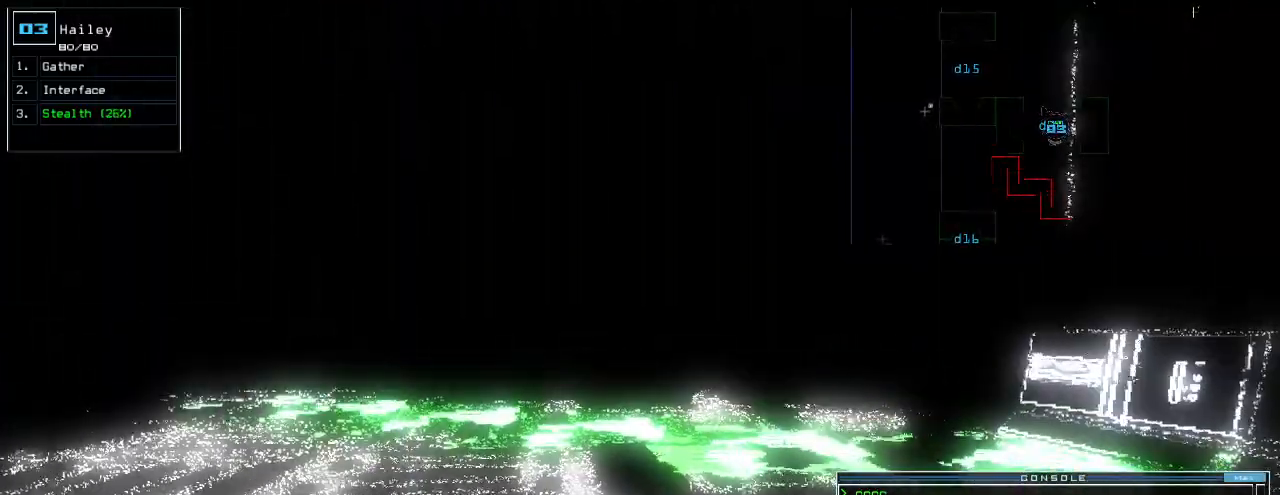
{"keys": ["up"], "events": [[200, "left", "down"], [260, "left", "up"], [420, "up", "down"]]}